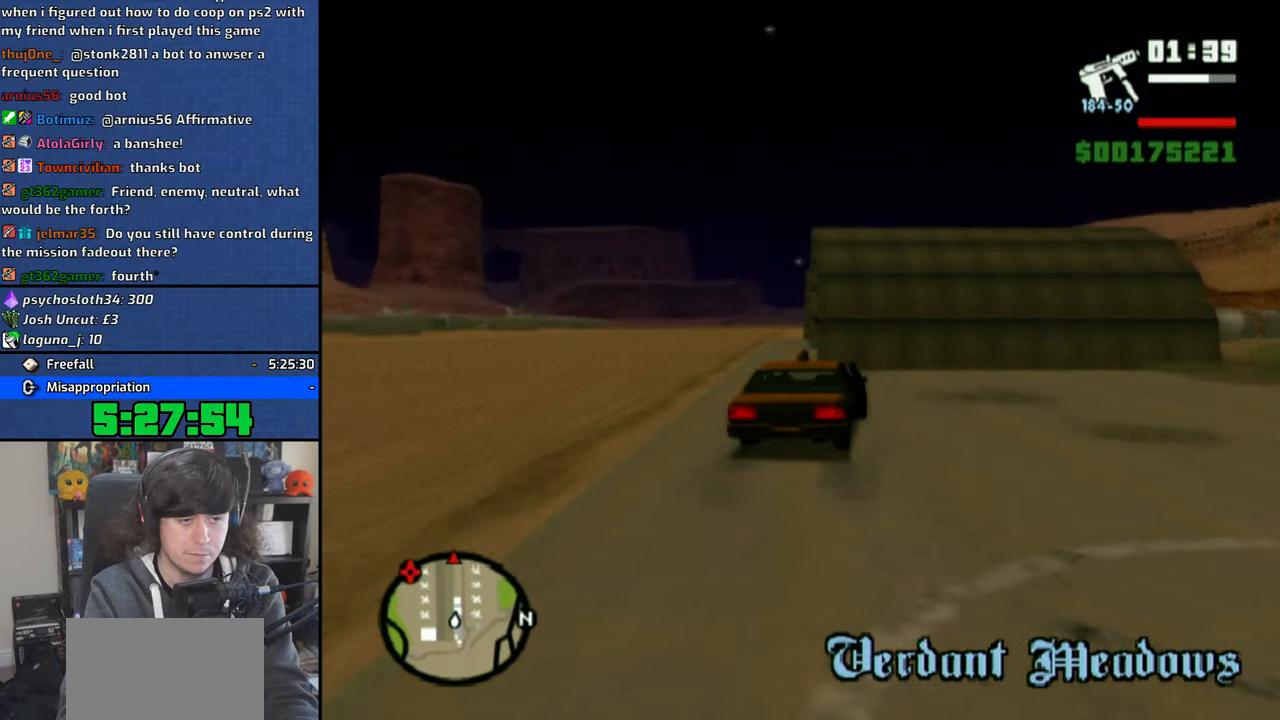
Gameplay with a controller (PlayStation layout); each line is a JSON object with the inputs held at the frame after it. "events" lists button and stick changes between this image and that frame as [ms after this image, input, new state], when the widget could be followed in between.
{"buttons": ["TRIANGLE"], "left_stick": "up-left", "right_stick": "center", "events": [[400, "R1", "up"], [400, "SQUARE", "up"], [400, "TRIANGLE", "down"]]}
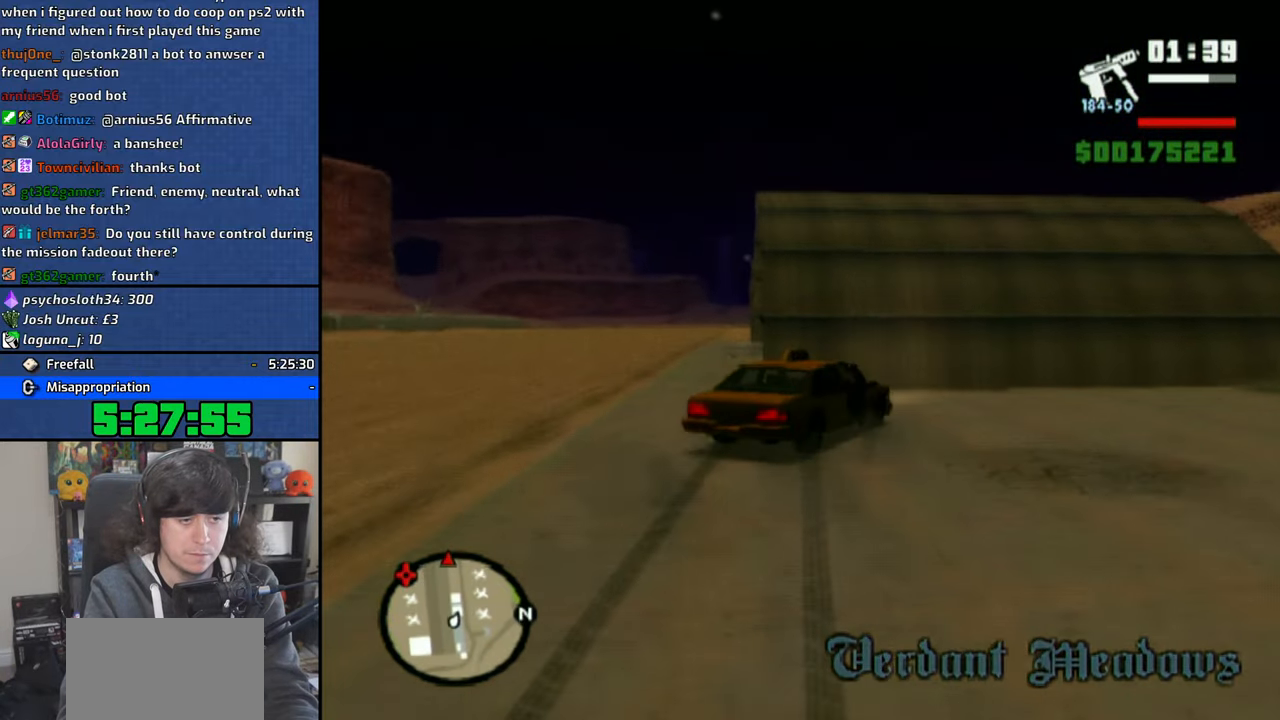
{"buttons": [], "left_stick": "up-left", "right_stick": "center", "events": [[150, "TRIANGLE", "up"], [233, "TRIANGLE", "down"], [283, "TRIANGLE", "up"], [383, "TRIANGLE", "down"], [450, "TRIANGLE", "up"]]}
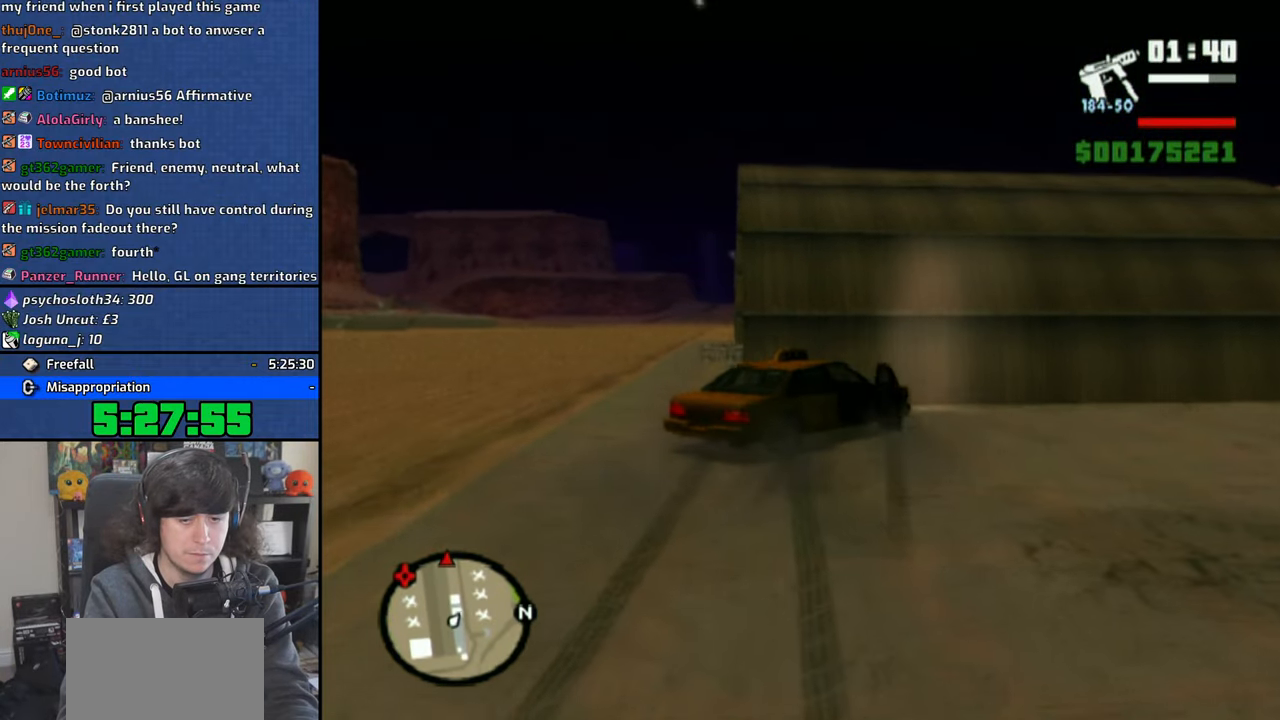
{"buttons": [], "left_stick": "up-left", "right_stick": "center", "events": [[33, "TRIANGLE", "down"], [116, "TRIANGLE", "up"], [333, "TRIANGLE", "down"], [433, "TRIANGLE", "up"]]}
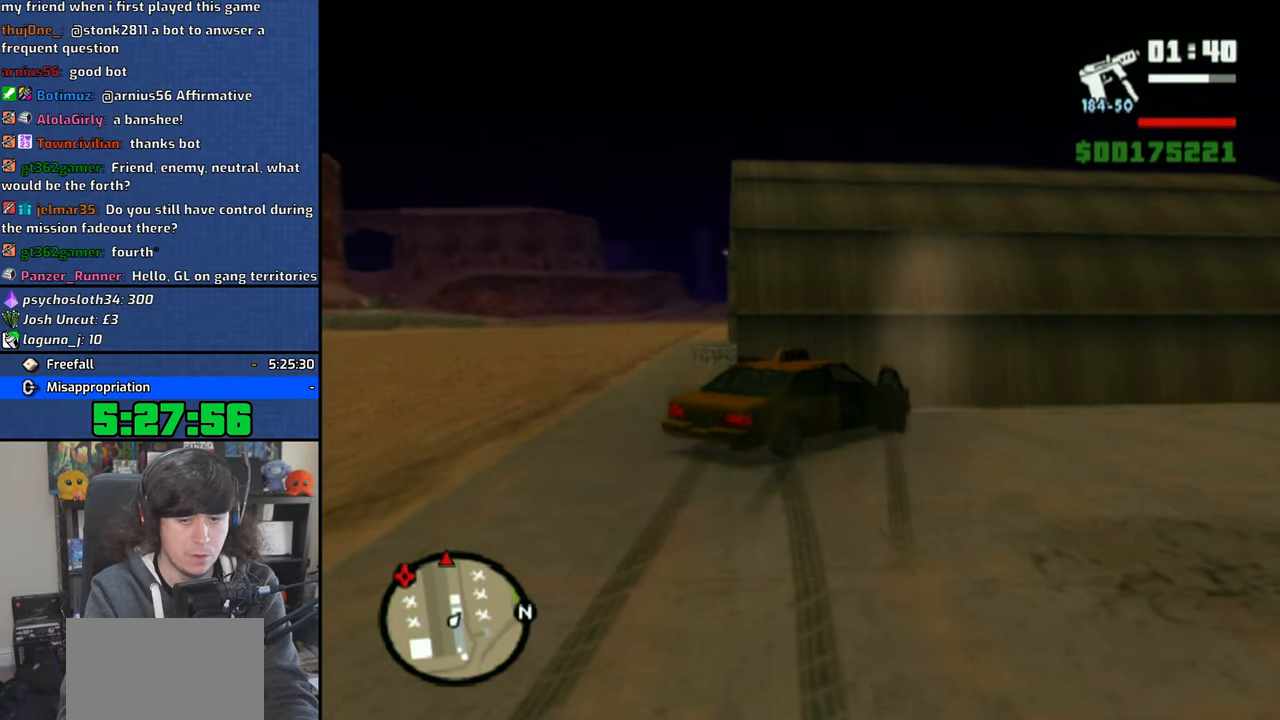
{"buttons": ["CROSS"], "left_stick": "up-left", "right_stick": "center", "events": [[150, "CROSS", "down"], [250, "CROSS", "up"], [333, "CROSS", "down"], [416, "CROSS", "up"], [500, "CROSS", "down"]]}
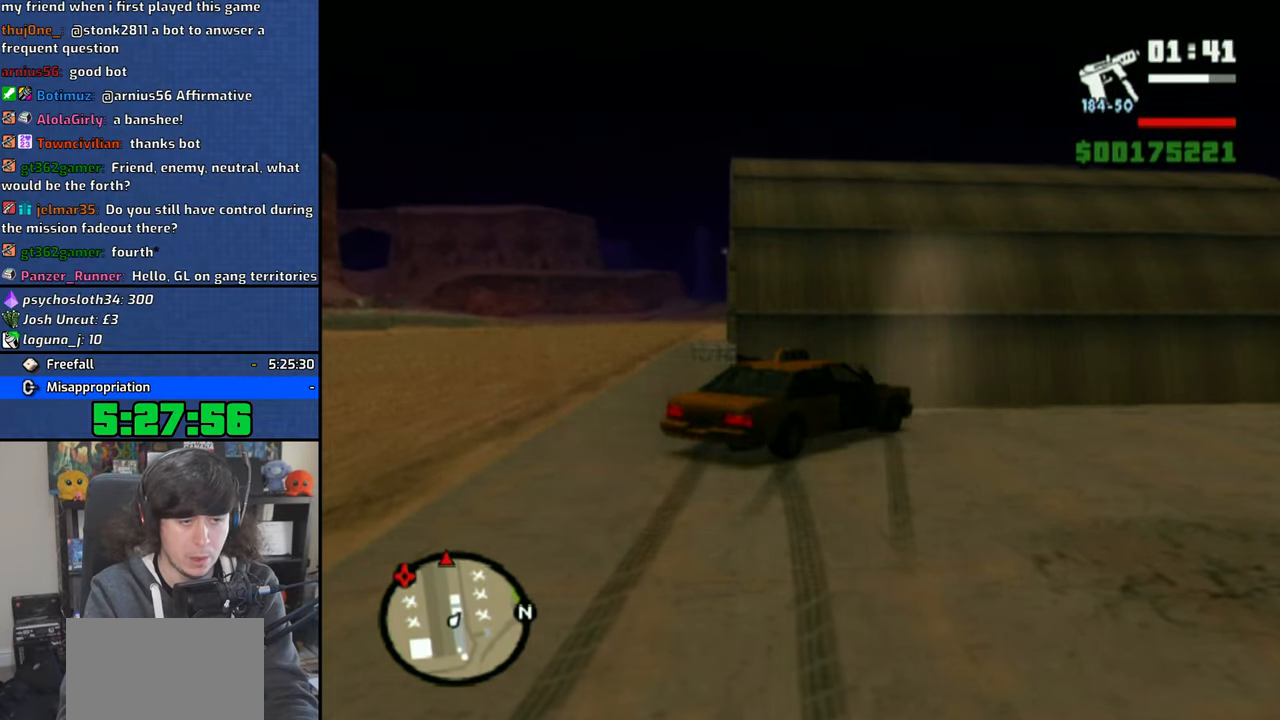
{"buttons": [], "left_stick": "up-left", "right_stick": "center", "events": [[100, "CROSS", "up"], [166, "CROSS", "down"], [266, "CROSS", "up"], [333, "CROSS", "down"], [450, "CROSS", "up"]]}
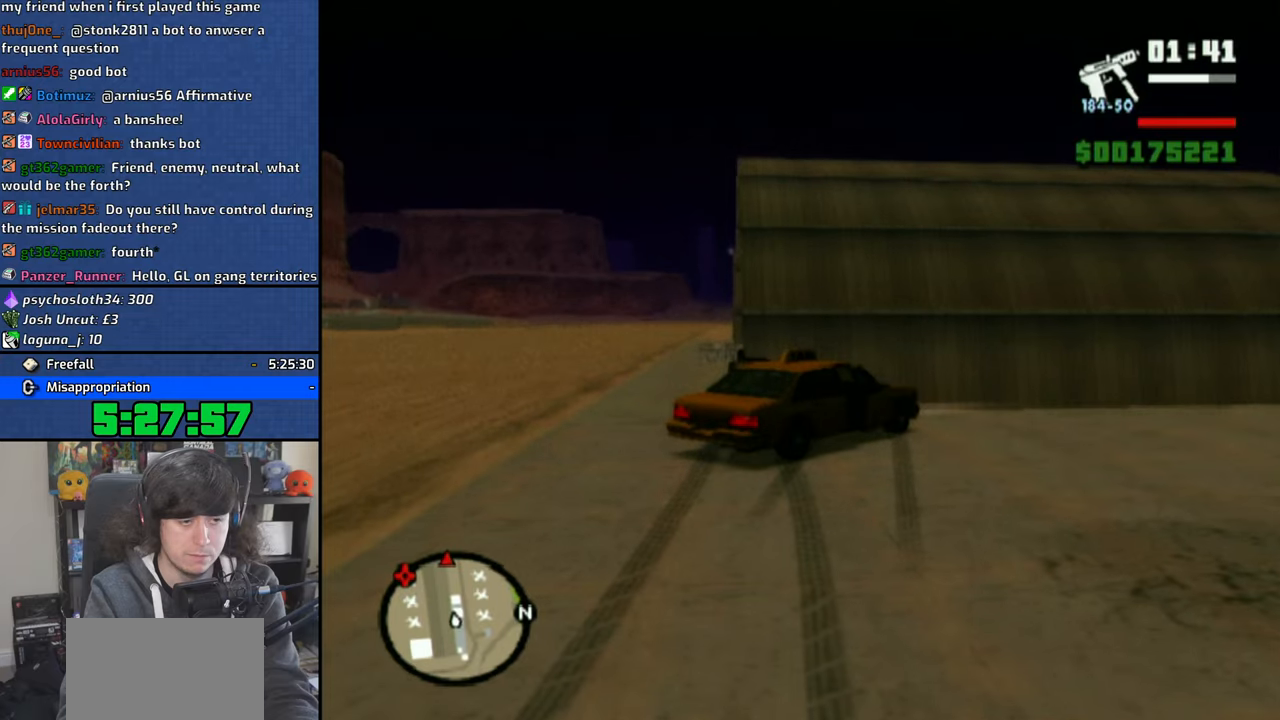
{"buttons": ["CROSS"], "left_stick": "up", "right_stick": "center", "events": [[16, "CROSS", "down"], [100, "left_stick", "up"], [116, "CROSS", "up"], [200, "CROSS", "down"], [350, "CROSS", "up"], [400, "CROSS", "down"]]}
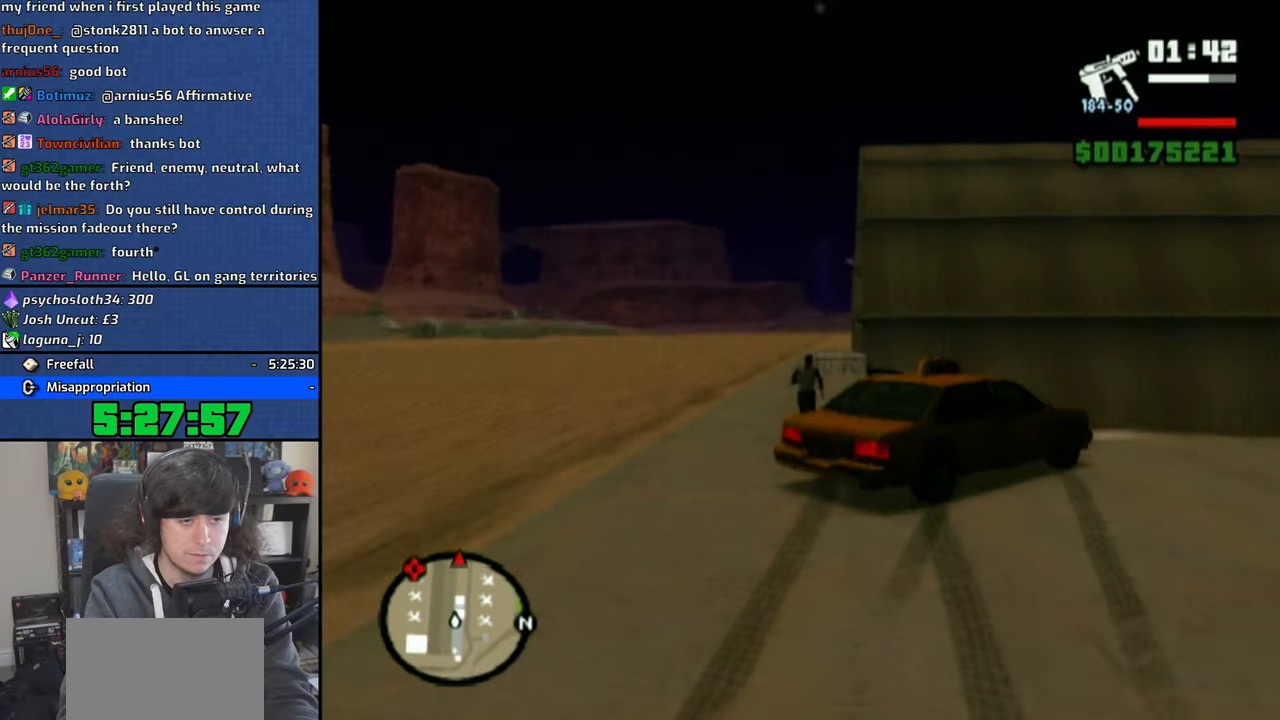
{"buttons": ["CROSS"], "left_stick": "up-right", "right_stick": "center", "events": [[16, "CROSS", "up"], [16, "left_stick", "up-right"], [83, "CROSS", "down"], [183, "CROSS", "up"], [283, "CROSS", "down"], [366, "CROSS", "up"], [466, "CROSS", "down"]]}
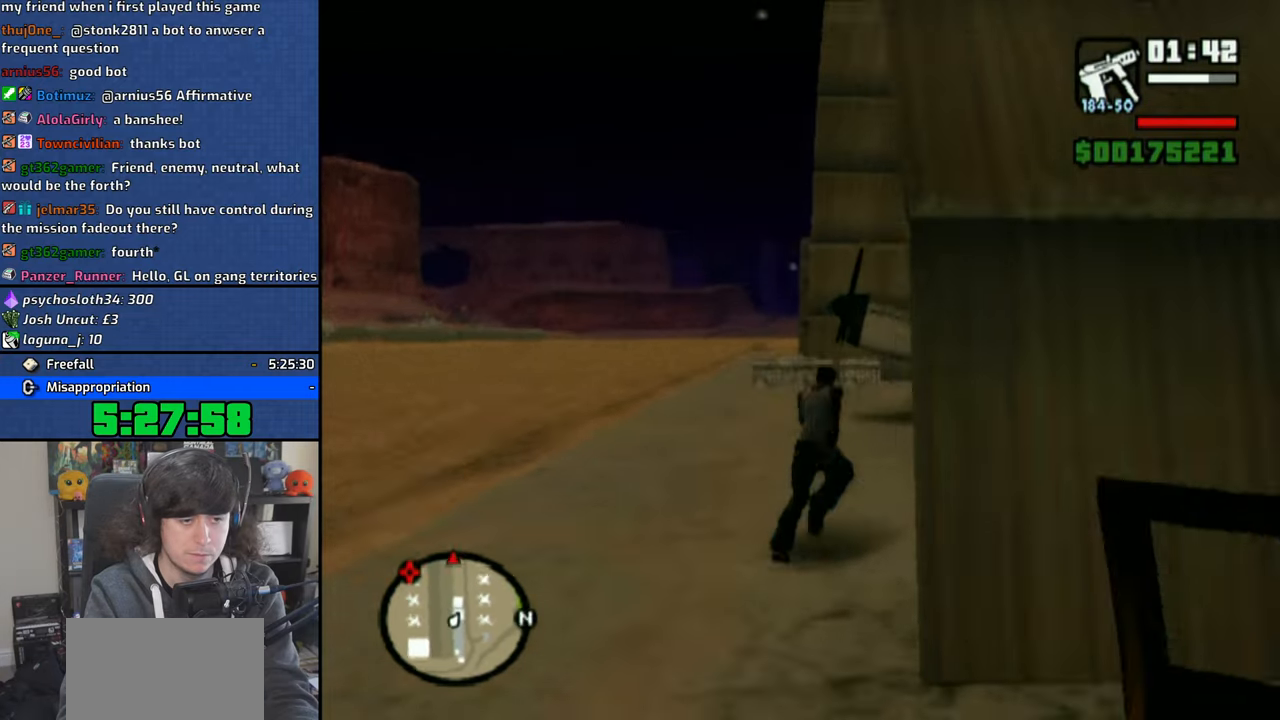
{"buttons": ["CROSS"], "left_stick": "up", "right_stick": "center", "events": [[66, "CROSS", "up"], [100, "left_stick", "up"], [133, "CROSS", "down"], [233, "CROSS", "up"], [300, "CROSS", "down"], [400, "CROSS", "up"], [466, "CROSS", "down"]]}
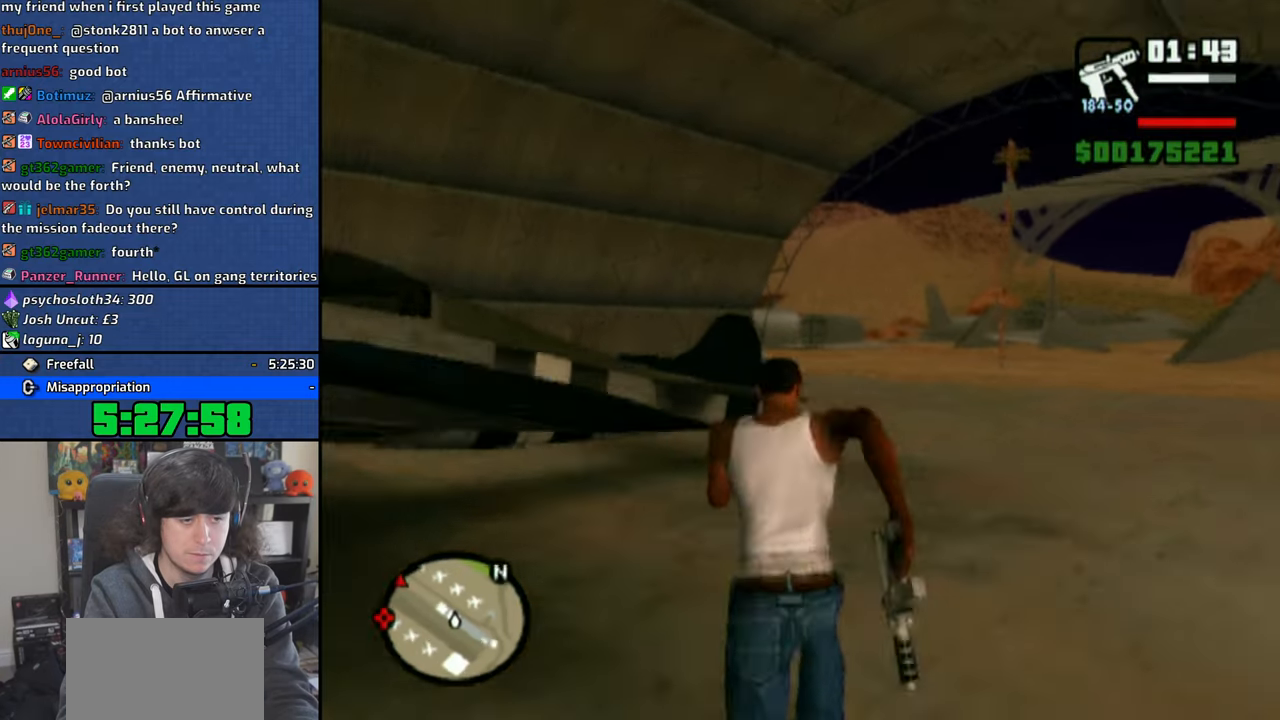
{"buttons": [], "left_stick": "center", "right_stick": "center", "events": [[83, "CROSS", "up"], [83, "left_stick", "up-left"], [266, "TRIANGLE", "down"], [316, "TRIANGLE", "up"], [400, "TRIANGLE", "down"], [400, "left_stick", "center"], [466, "TRIANGLE", "up"]]}
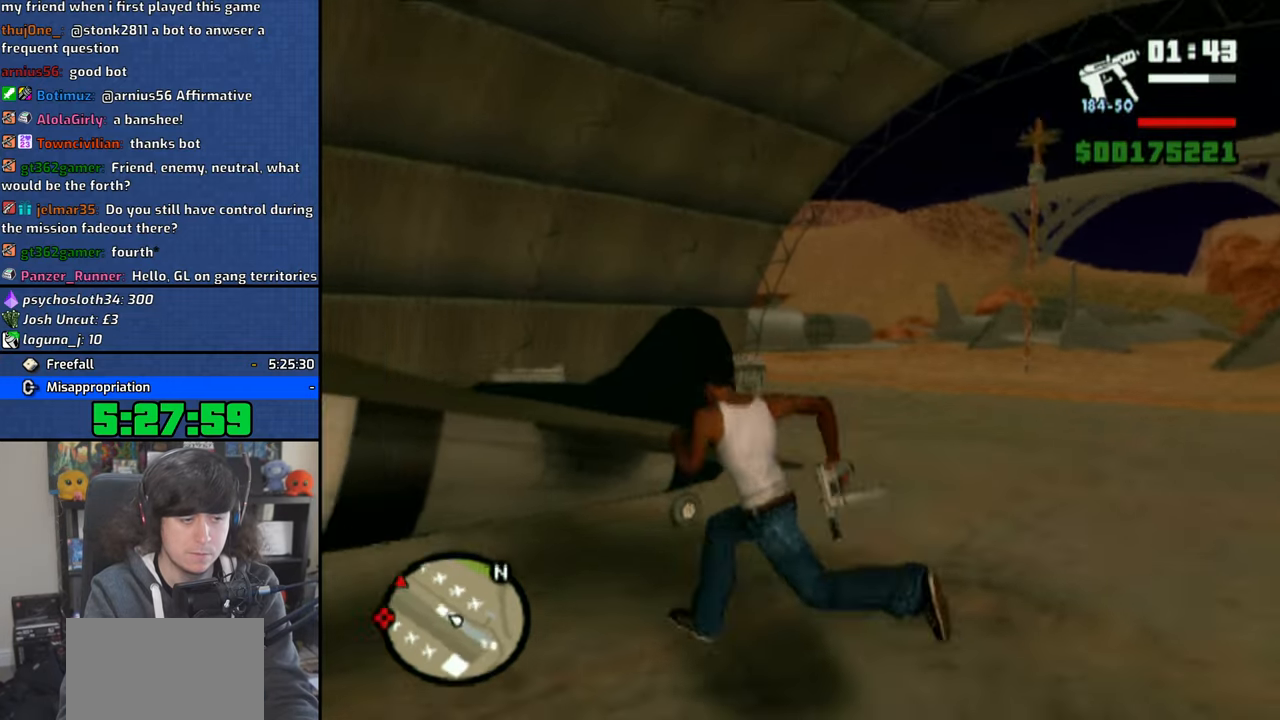
{"buttons": [], "left_stick": "center", "right_stick": "center", "events": []}
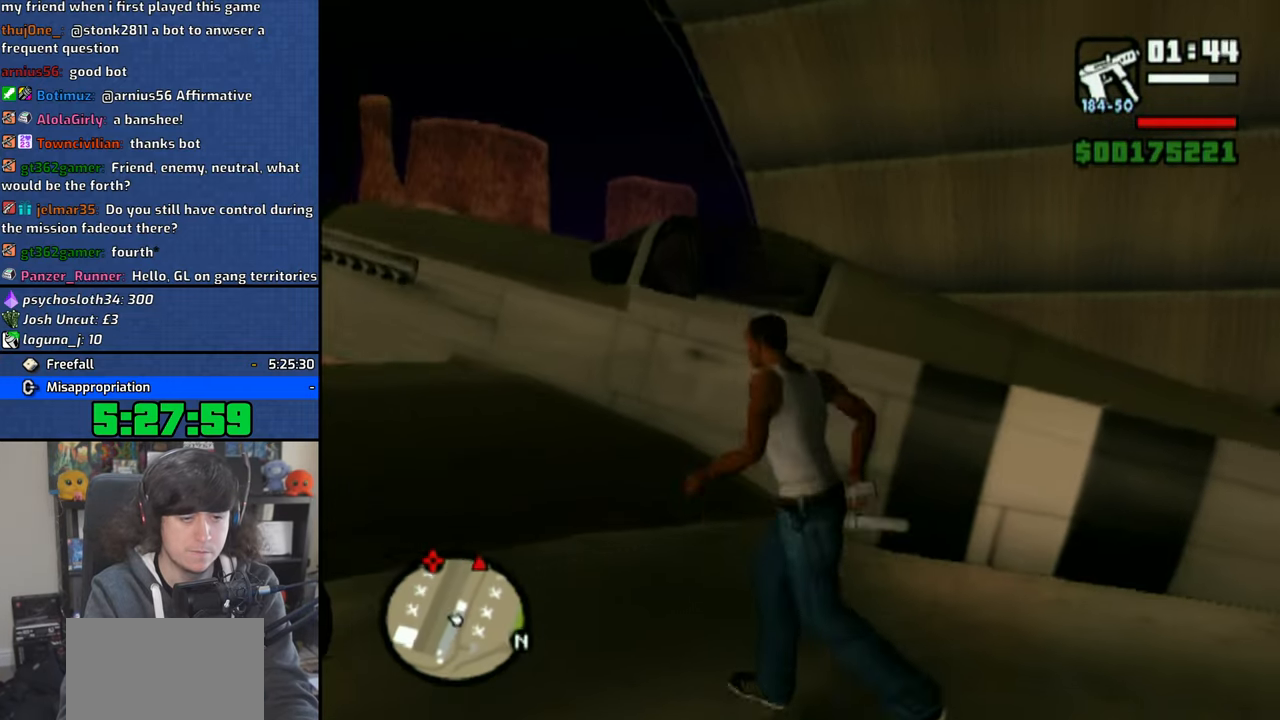
{"buttons": [], "left_stick": "center", "right_stick": "center", "events": []}
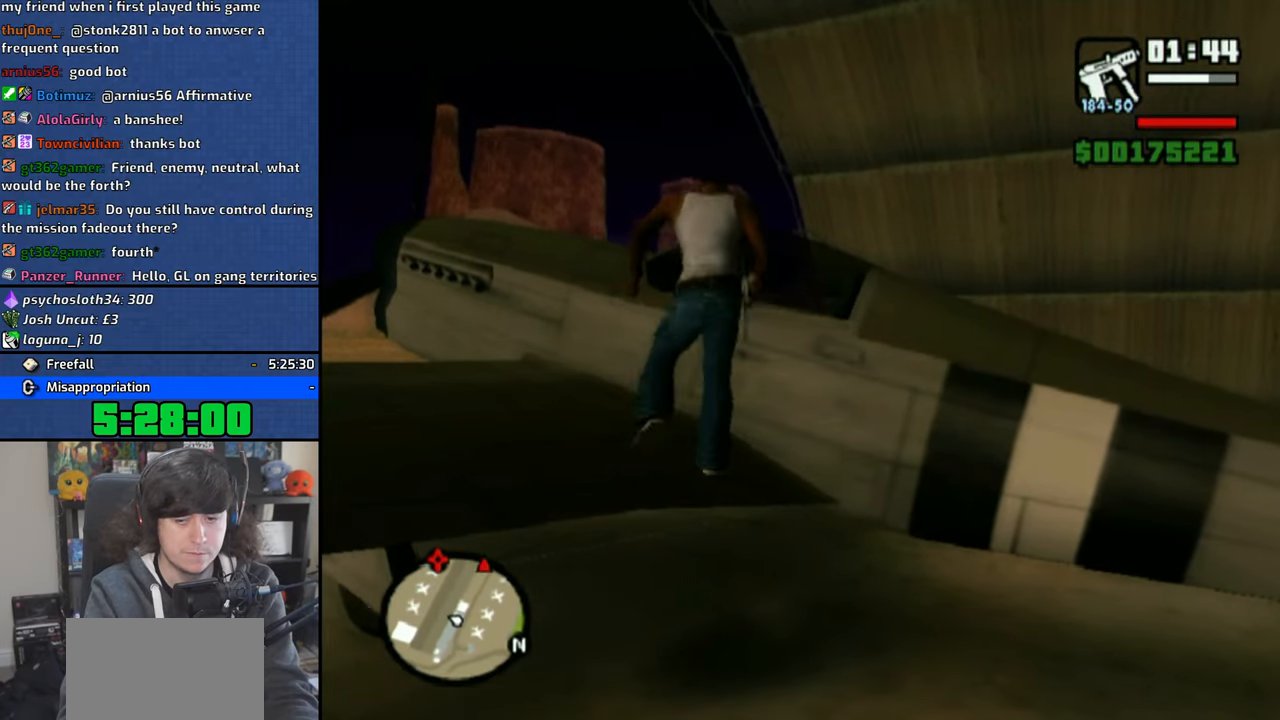
{"buttons": [], "left_stick": "center", "right_stick": "center", "events": []}
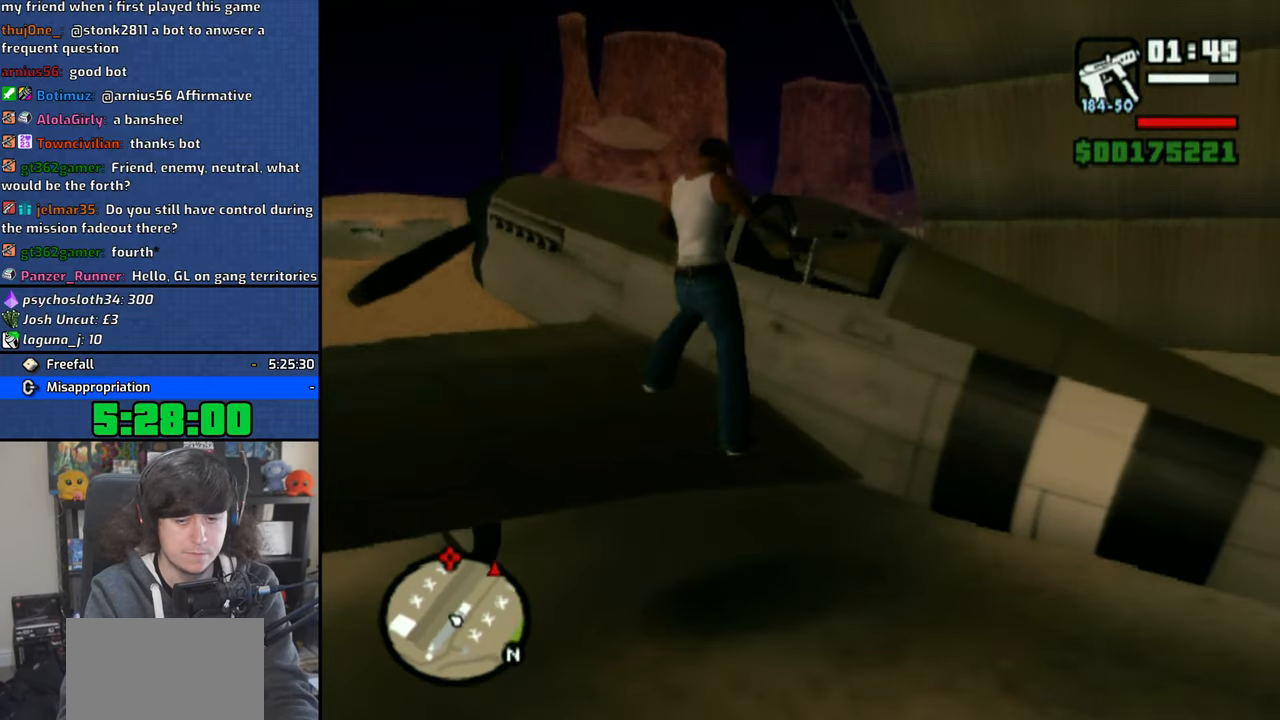
{"buttons": [], "left_stick": "center", "right_stick": "center", "events": []}
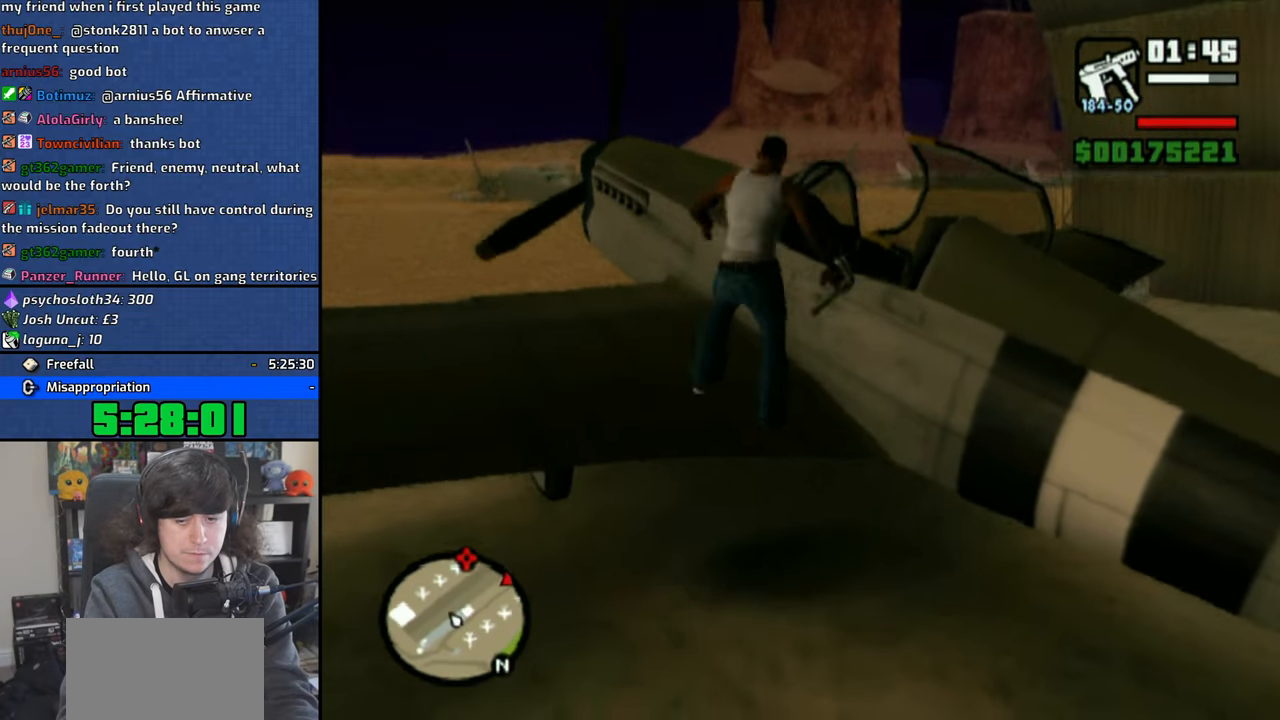
{"buttons": ["CROSS"], "left_stick": "center", "right_stick": "center", "events": [[200, "CROSS", "down"]]}
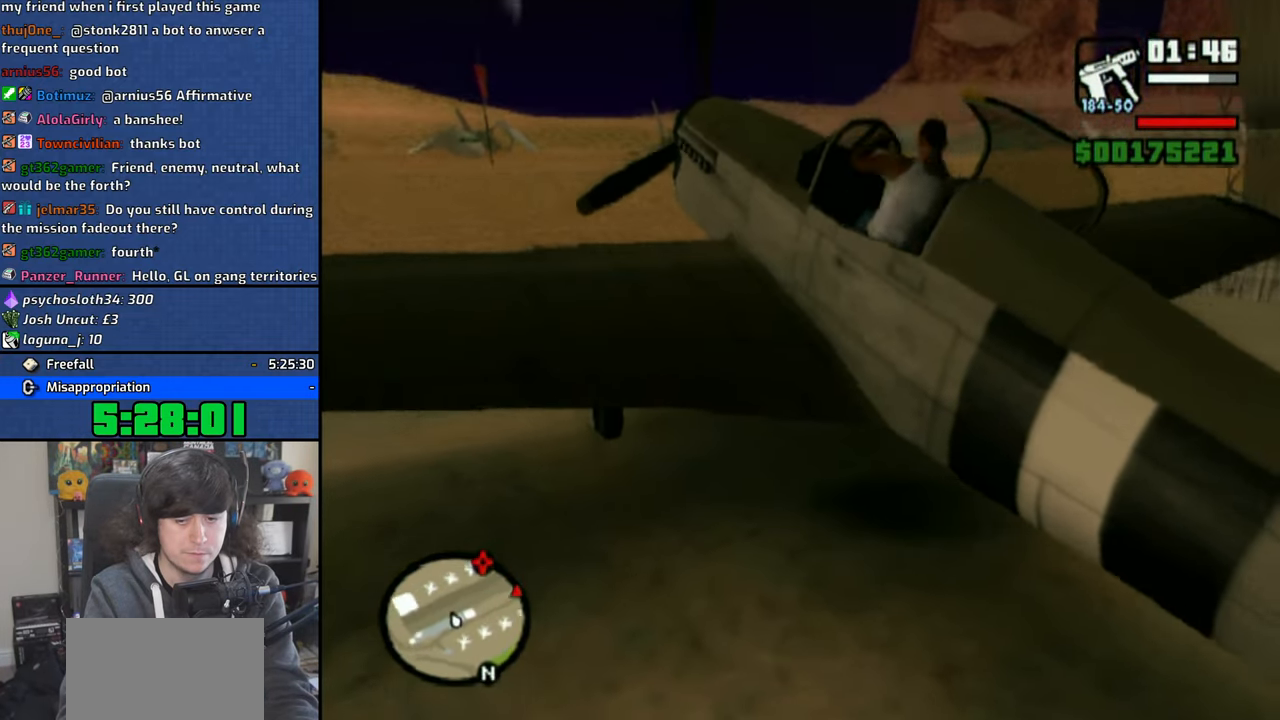
{"buttons": ["CROSS"], "left_stick": "center", "right_stick": "center", "events": [[166, "left_stick", "right"], [383, "left_stick", "center"]]}
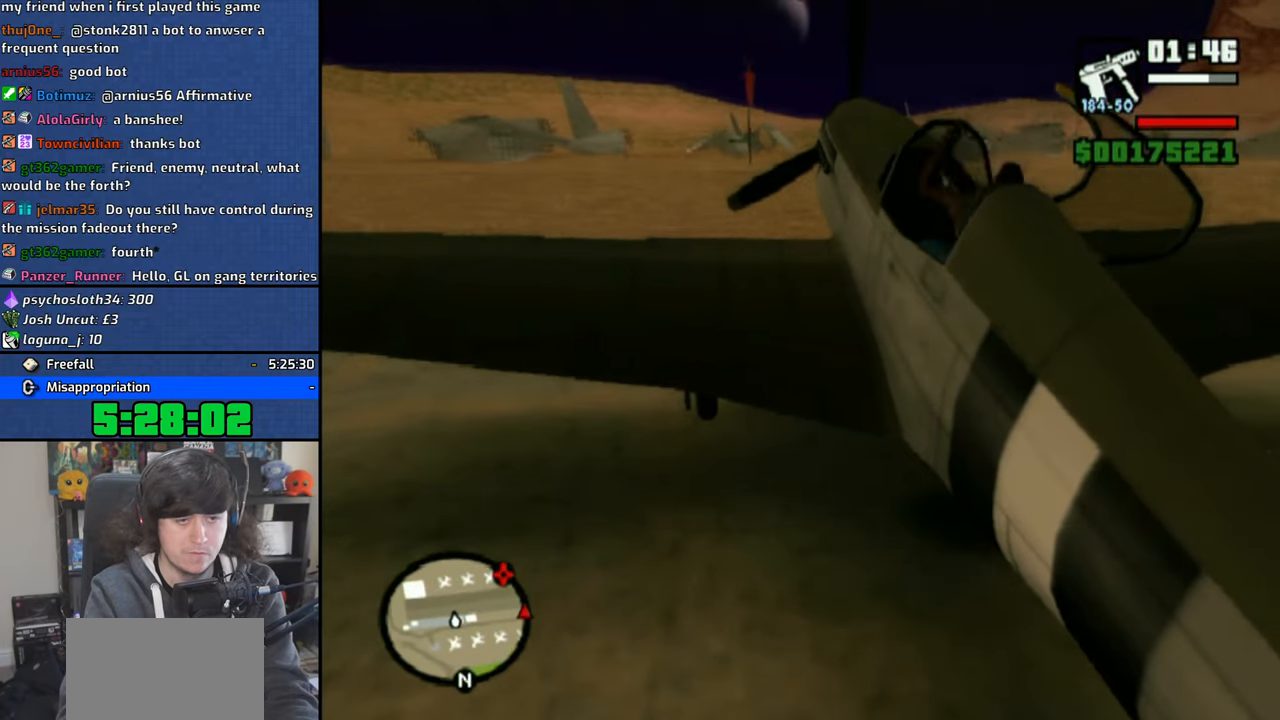
{"buttons": ["CROSS", "R2"], "left_stick": "right", "right_stick": "center", "events": [[16, "left_stick", "right"], [300, "R2", "down"]]}
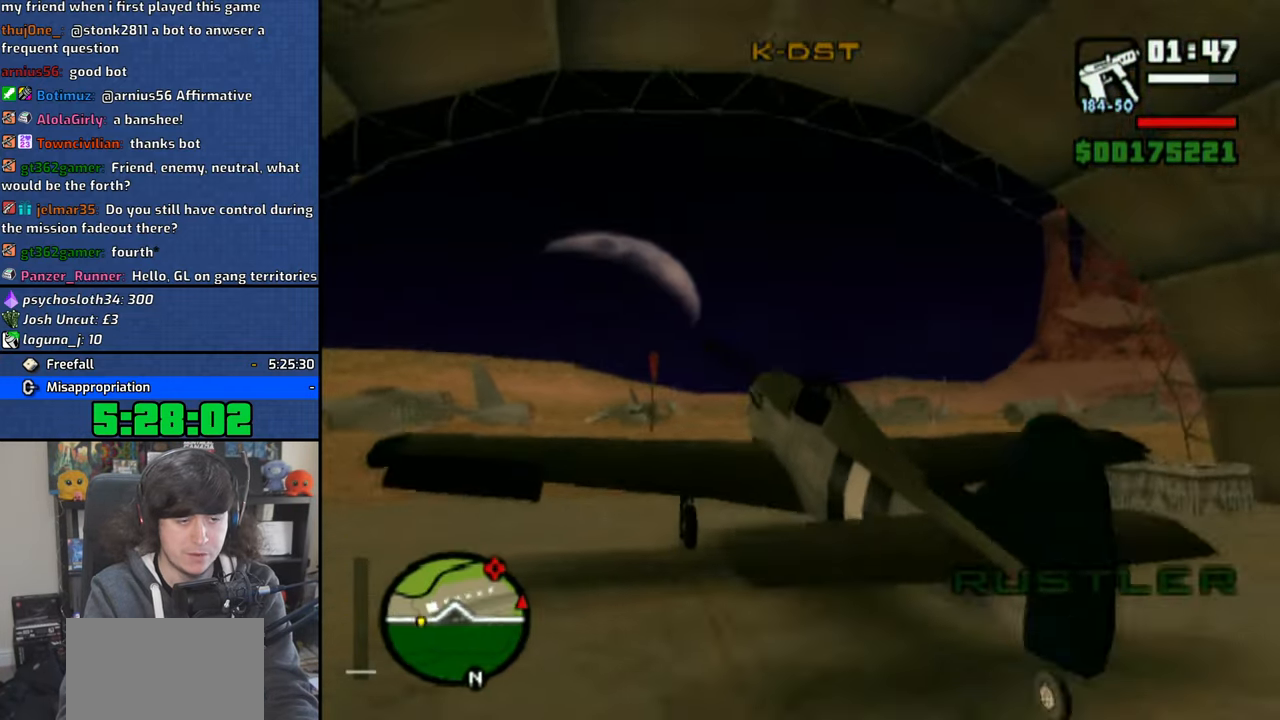
{"buttons": ["CROSS", "R2"], "left_stick": "right", "right_stick": "center", "events": []}
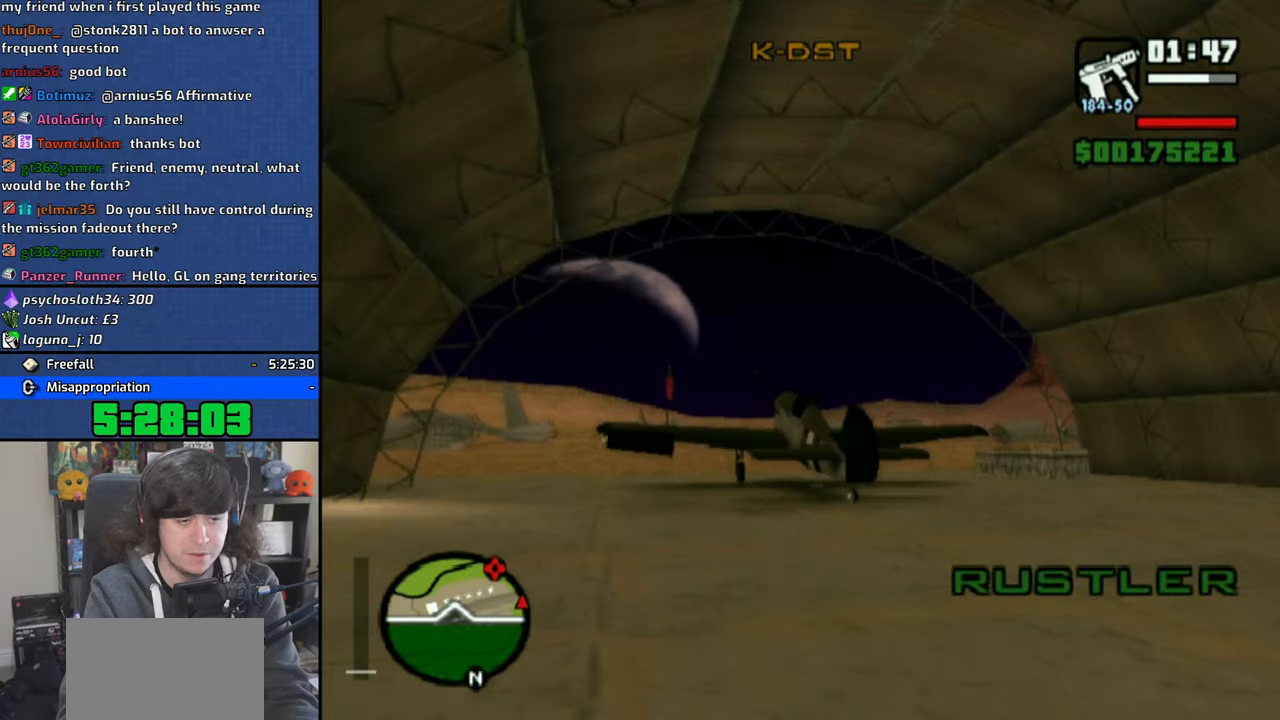
{"buttons": ["CROSS", "R2"], "left_stick": "center", "right_stick": "center", "events": [[433, "left_stick", "center"]]}
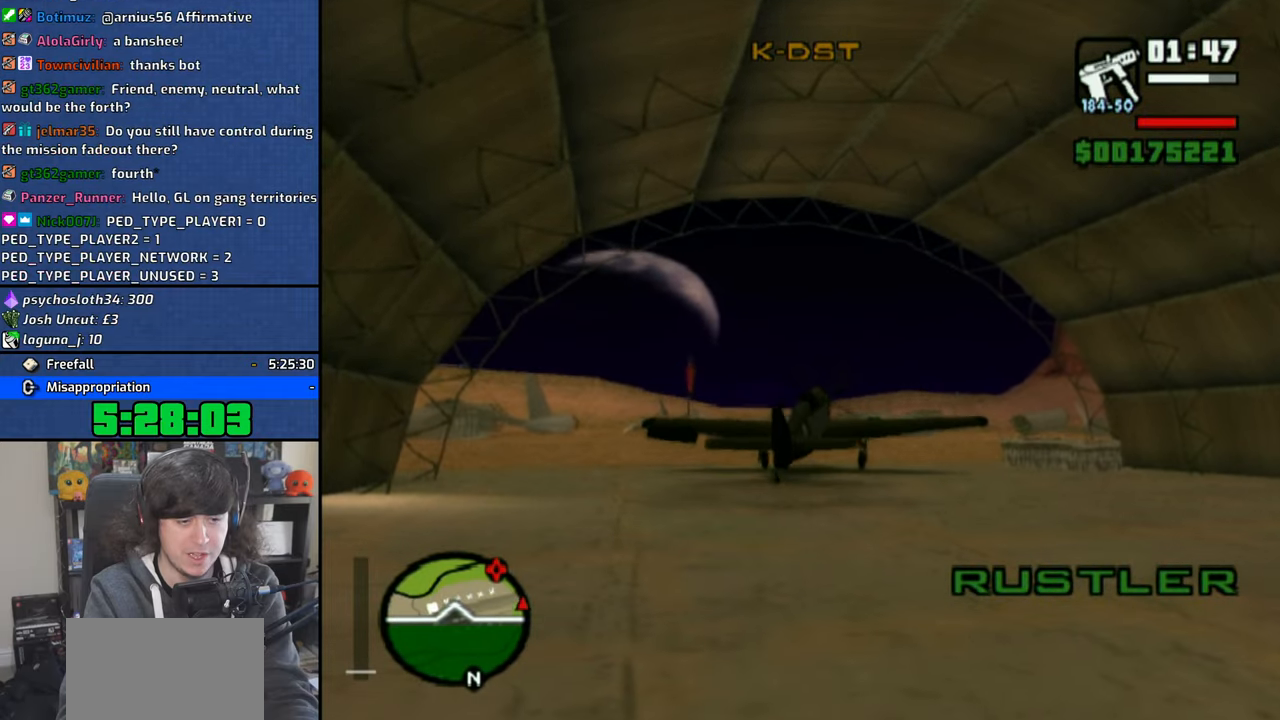
{"buttons": ["CROSS"], "left_stick": "center", "right_stick": "center", "events": [[183, "R2", "up"]]}
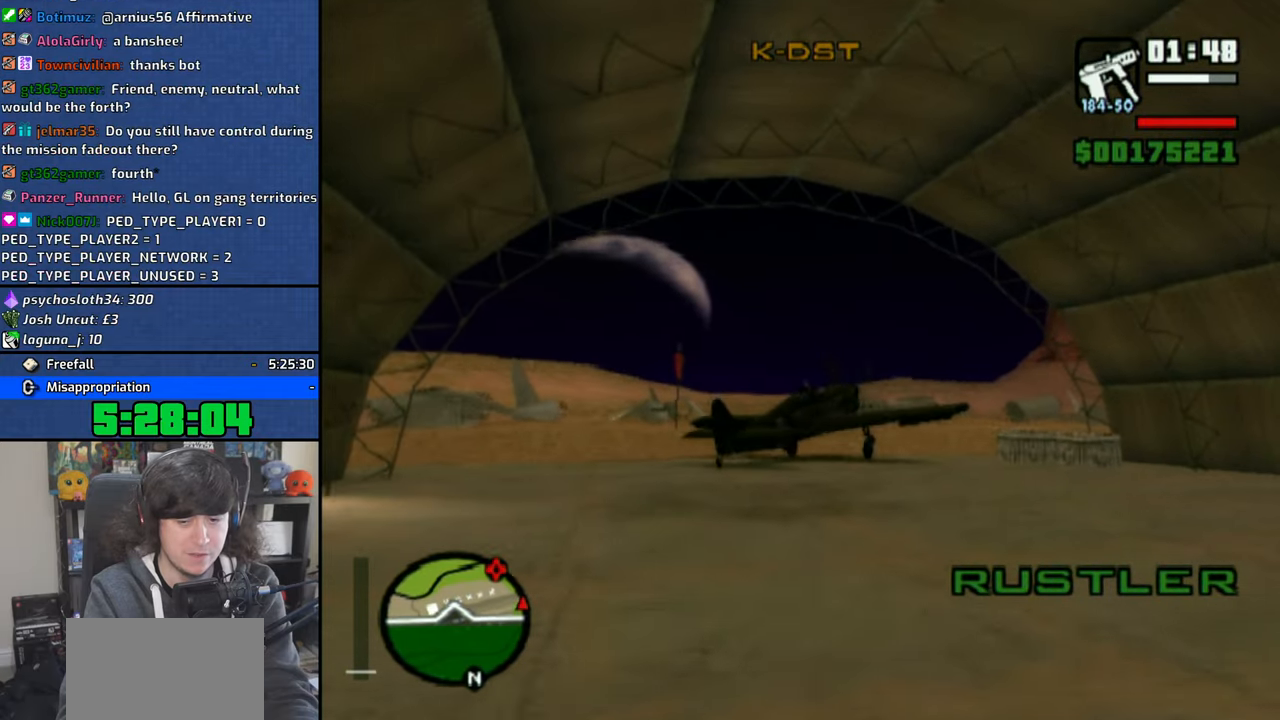
{"buttons": ["CROSS"], "left_stick": "center", "right_stick": "center", "events": [[16, "left_stick", "right"], [50, "R2", "down"], [233, "R2", "up"], [266, "R2", "down"], [300, "L2", "down"], [350, "left_stick", "center"], [400, "R2", "up"], [433, "L2", "up"]]}
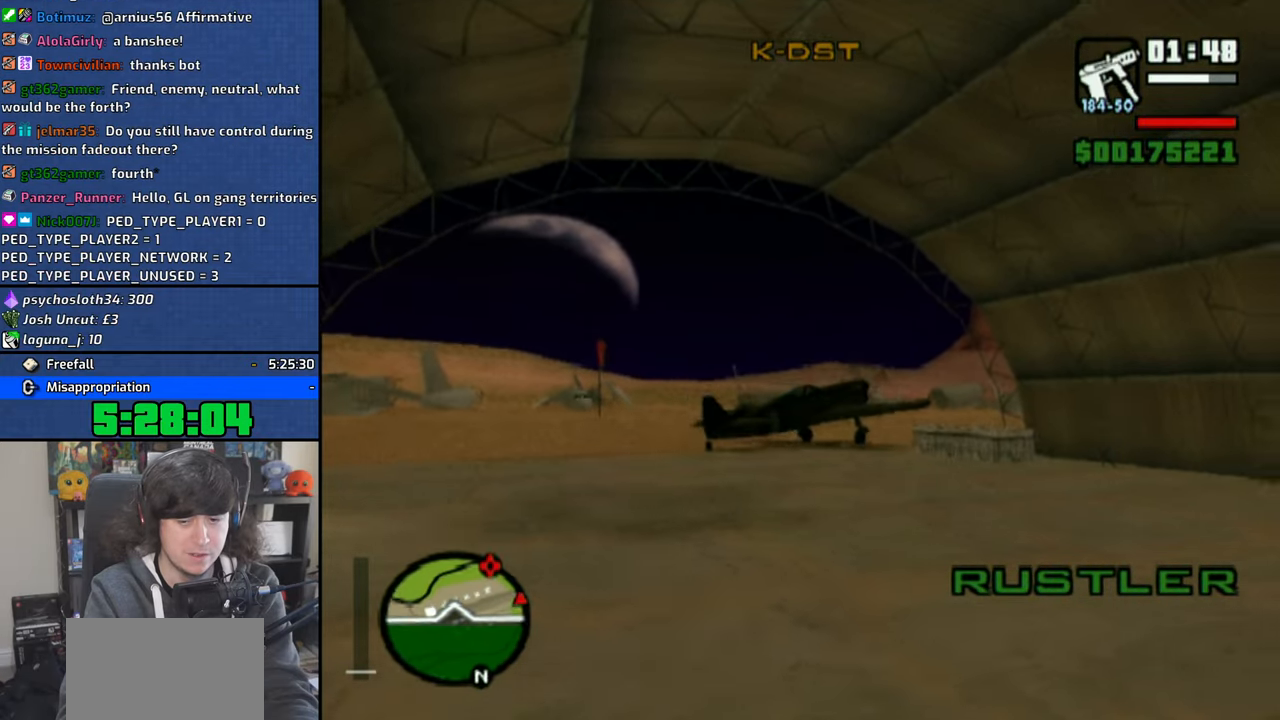
{"buttons": ["CROSS"], "left_stick": "center", "right_stick": "center", "events": []}
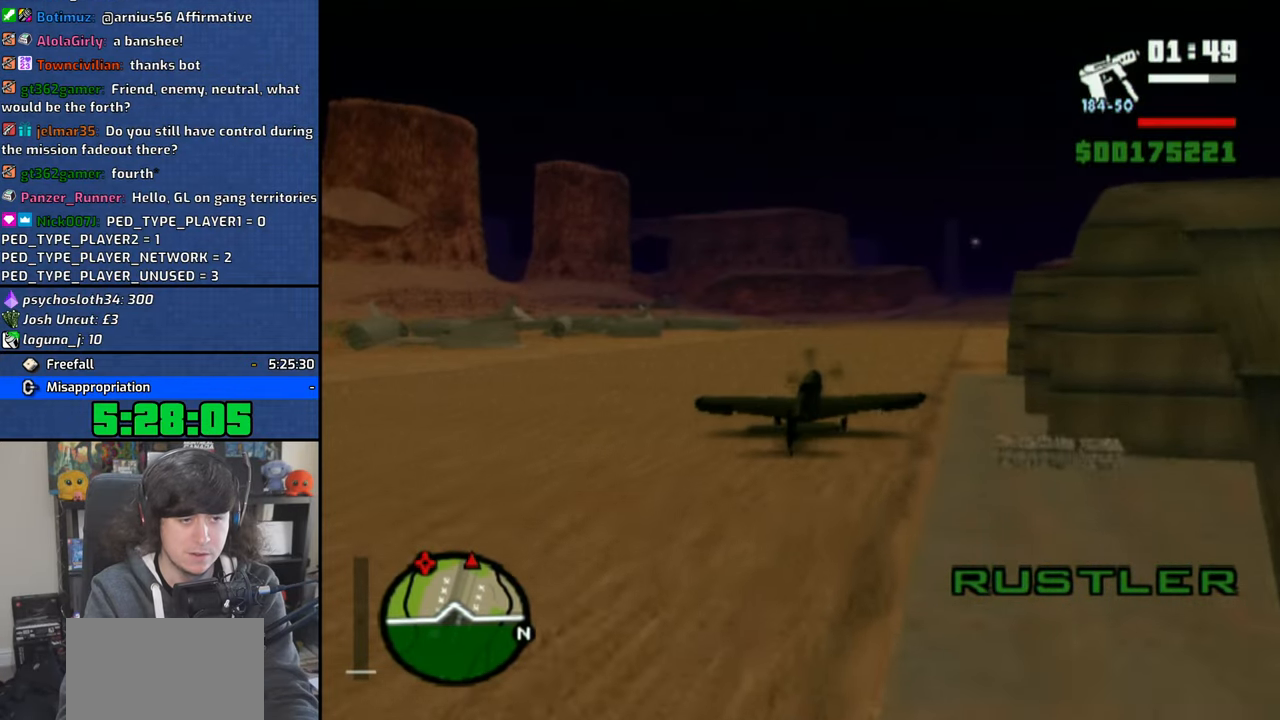
{"buttons": ["CROSS"], "left_stick": "center", "right_stick": "center", "events": [[333, "L2", "down"], [466, "L2", "up"]]}
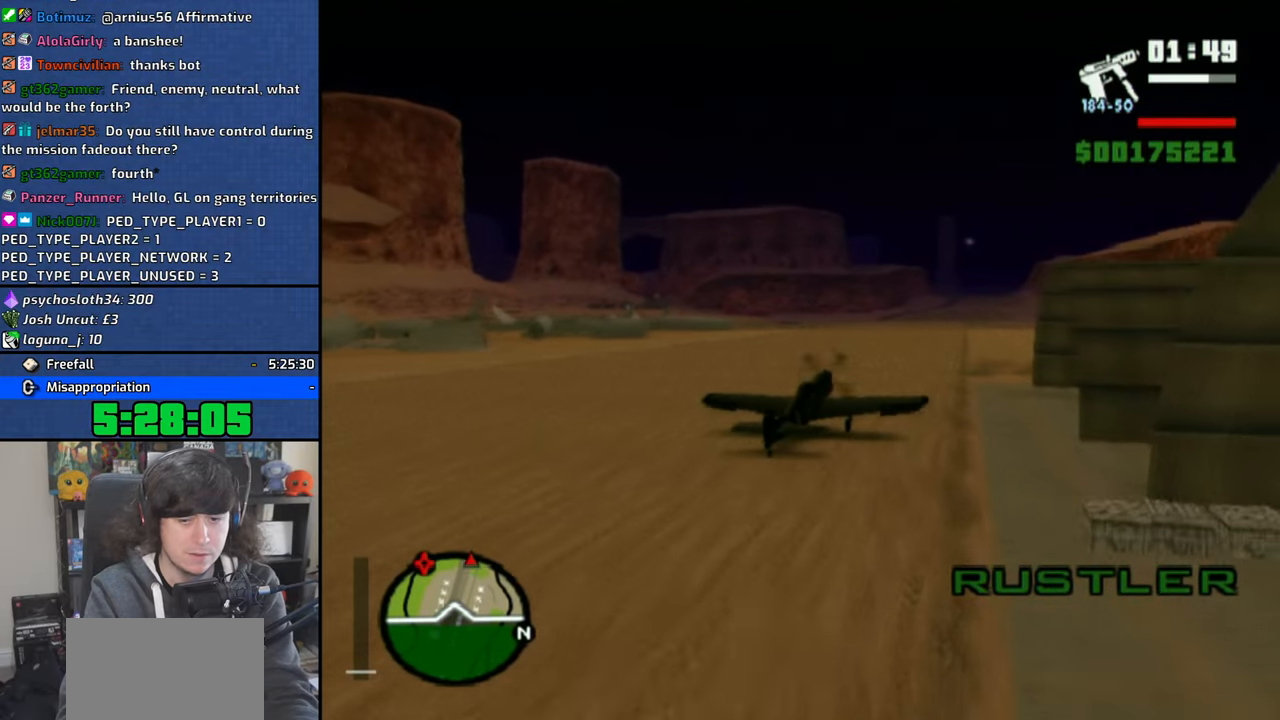
{"buttons": ["CROSS"], "left_stick": "center", "right_stick": "center", "events": []}
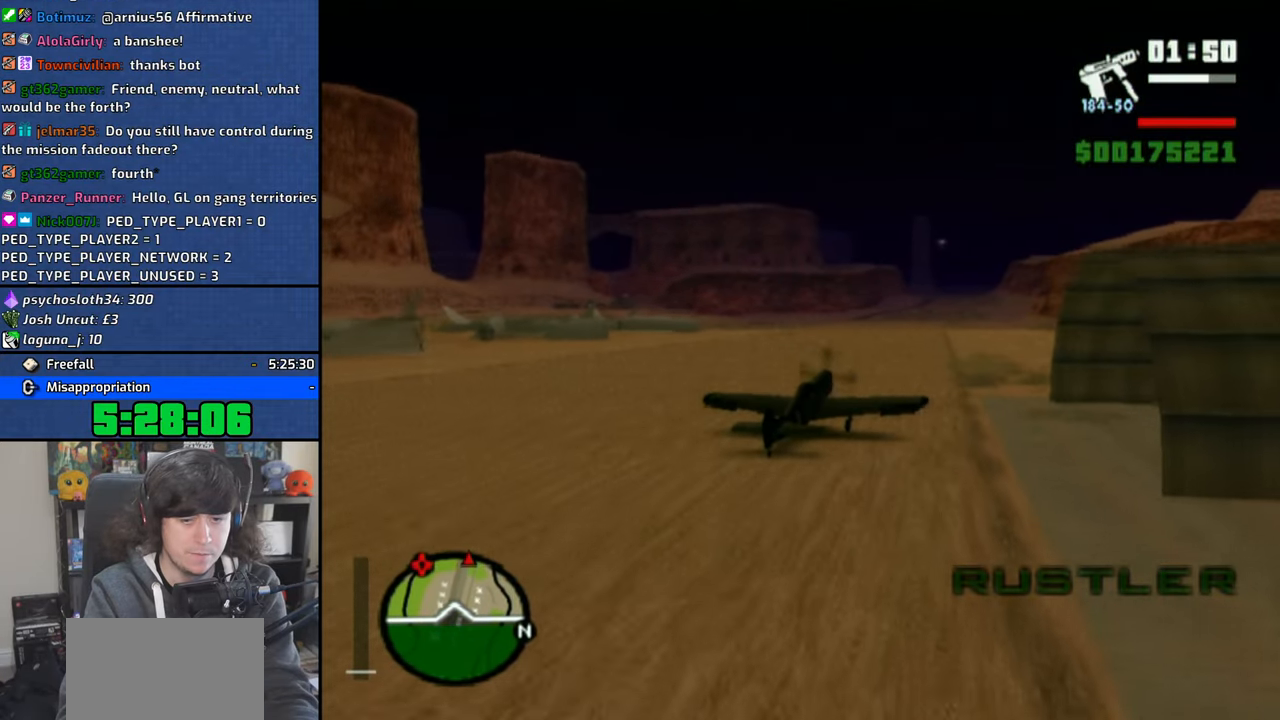
{"buttons": ["CROSS"], "left_stick": "center", "right_stick": "center", "events": []}
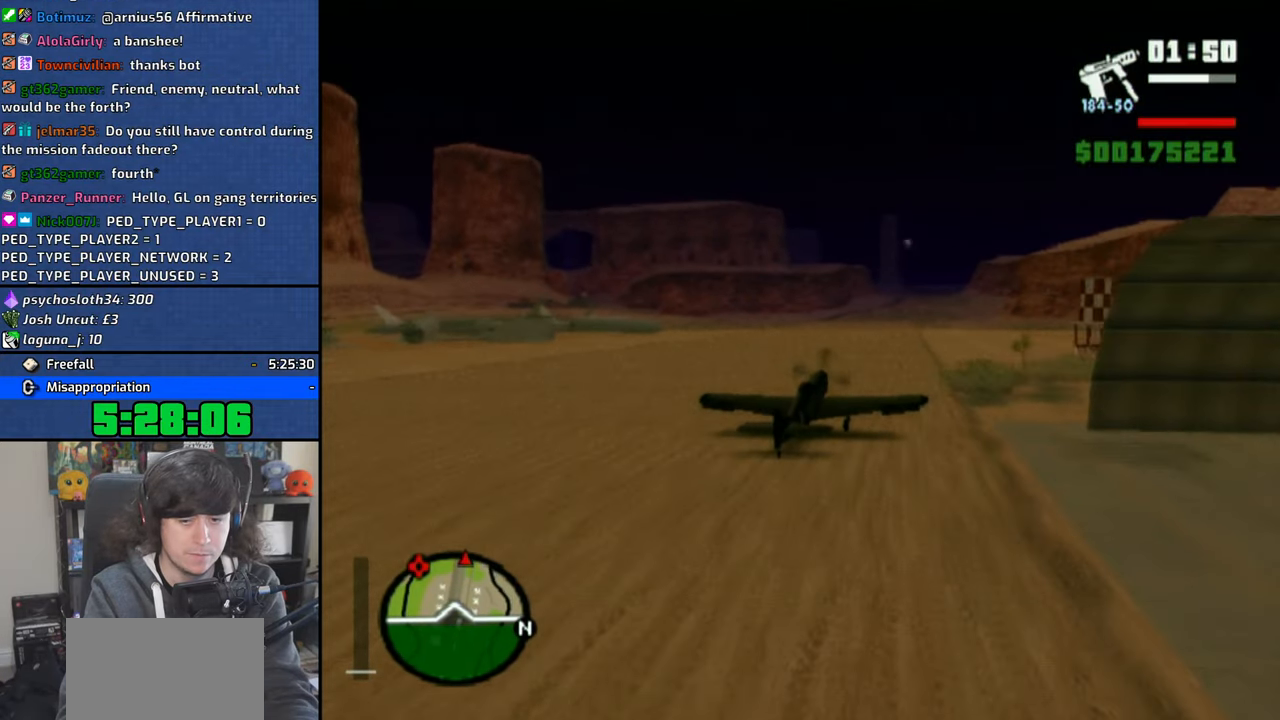
{"buttons": ["CROSS"], "left_stick": "center", "right_stick": "center", "events": []}
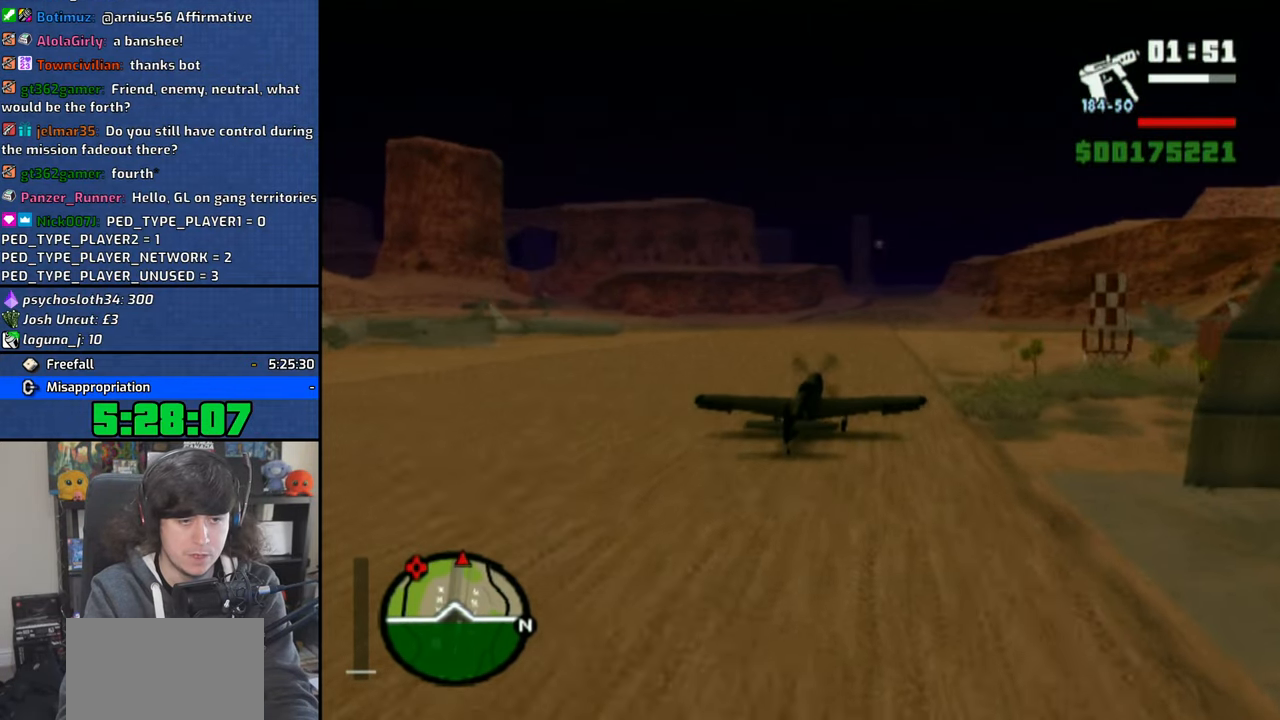
{"buttons": ["CROSS"], "left_stick": "center", "right_stick": "center", "events": [[266, "left_stick", "down"], [433, "left_stick", "center"]]}
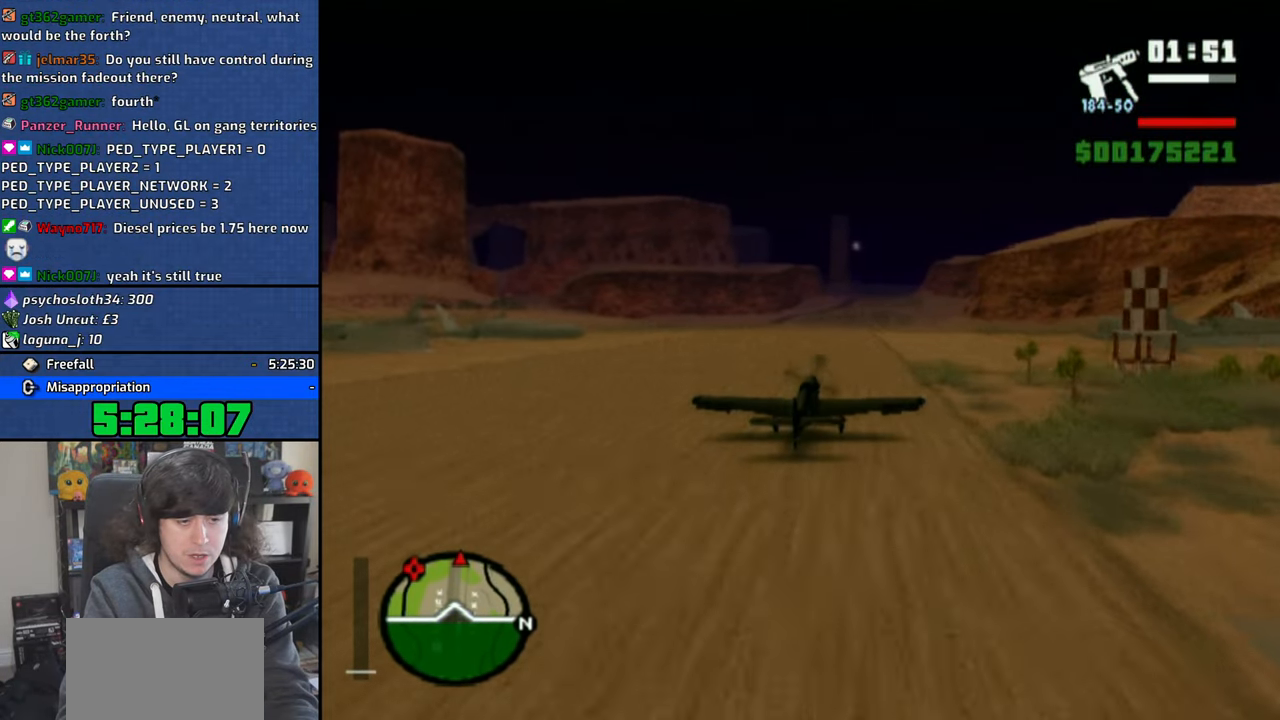
{"buttons": ["CROSS", "L3"], "left_stick": "center", "right_stick": "center", "events": [[116, "left_stick", "down"], [266, "left_stick", "center"], [433, "L3", "down"]]}
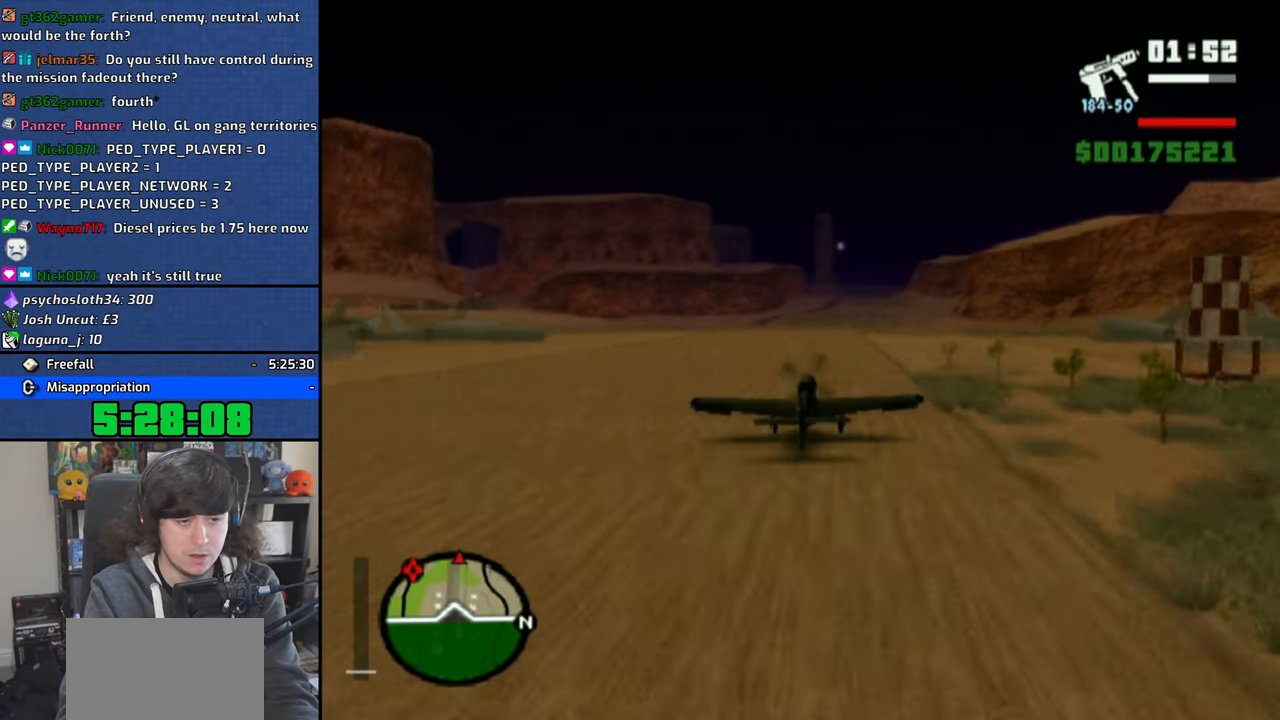
{"buttons": ["CROSS"], "left_stick": "center", "right_stick": "center", "events": [[133, "L3", "up"]]}
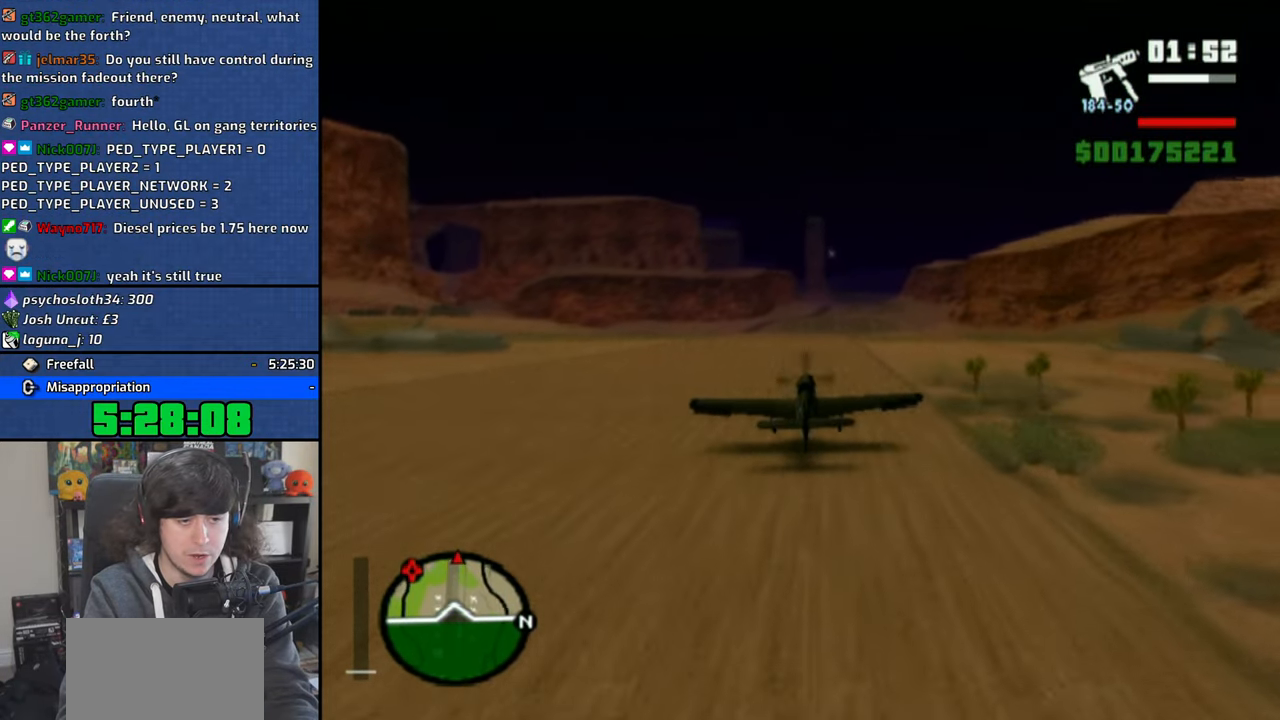
{"buttons": ["CROSS", "R3"], "left_stick": "center", "right_stick": "center", "events": [[416, "R3", "down"]]}
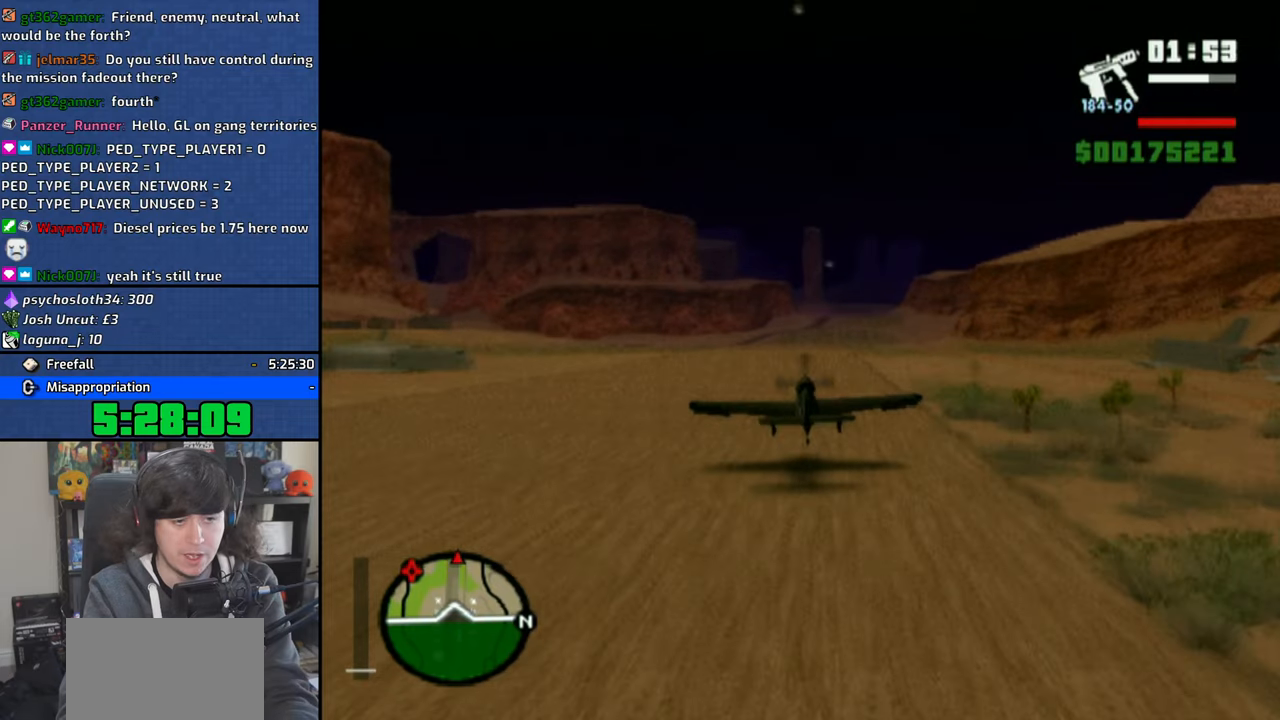
{"buttons": ["CROSS"], "left_stick": "down", "right_stick": "center", "events": [[100, "R3", "up"], [383, "left_stick", "down"]]}